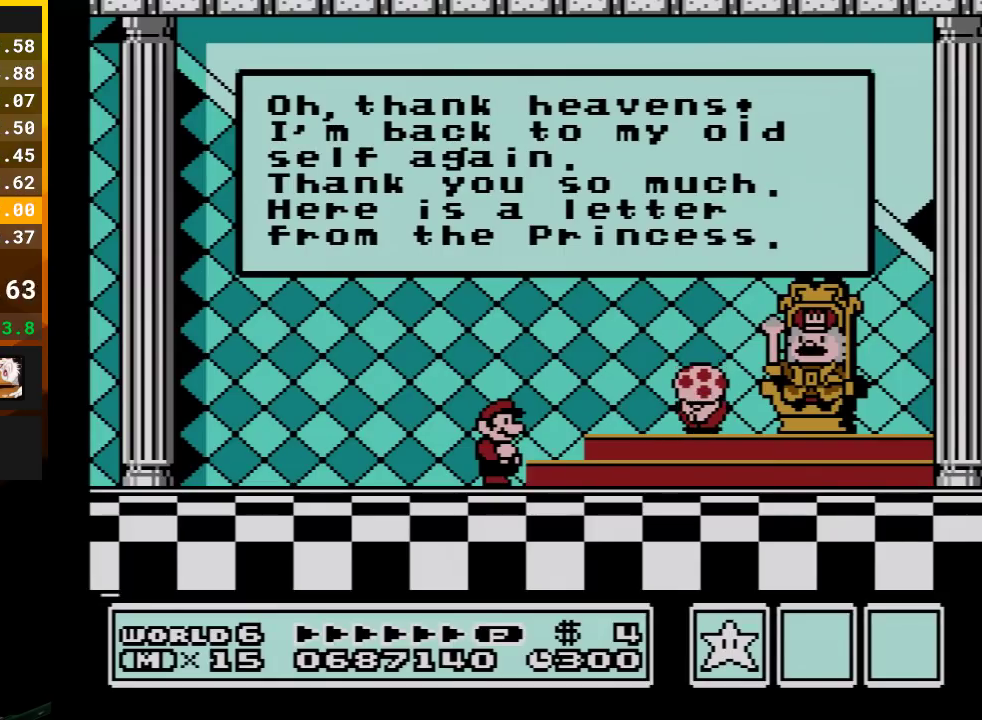
Gameplay with a controller (Nintendo layout); each line is a JSON object with the inputs held at the frame after it. "events" lists button and stick changes between this image and that frame as [ms after this image, input, new state], when the widget could be followed in between. Not read: L3 R3.
{"buttons": ["A"], "events": [[33, "A", "down"], [133, "A", "up"], [233, "A", "down"], [350, "A", "up"], [417, "A", "down"]]}
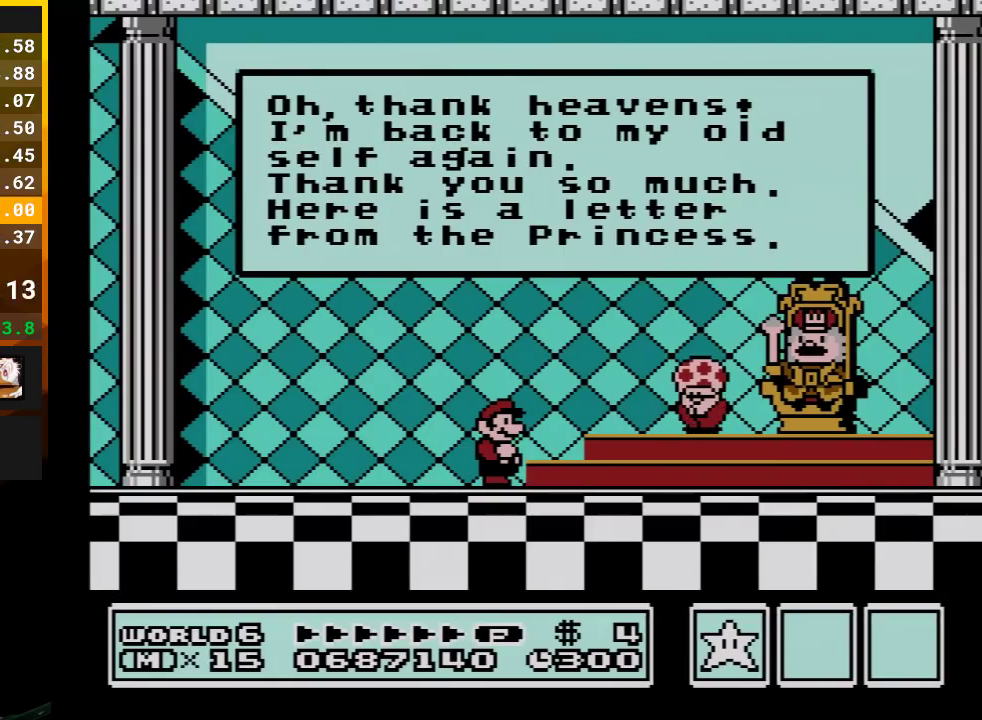
{"buttons": [], "events": [[67, "A", "up"], [133, "A", "down"], [267, "A", "up"], [350, "A", "down"], [483, "A", "up"]]}
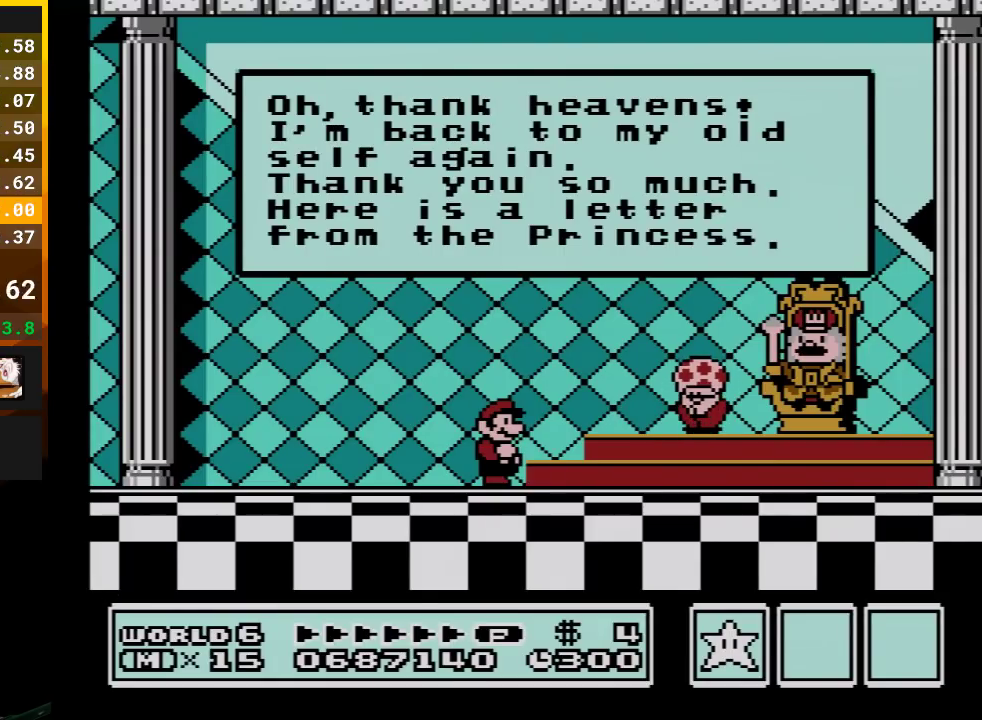
{"buttons": ["A"], "events": [[67, "A", "down"], [167, "A", "up"], [267, "A", "down"], [383, "A", "up"], [483, "A", "down"]]}
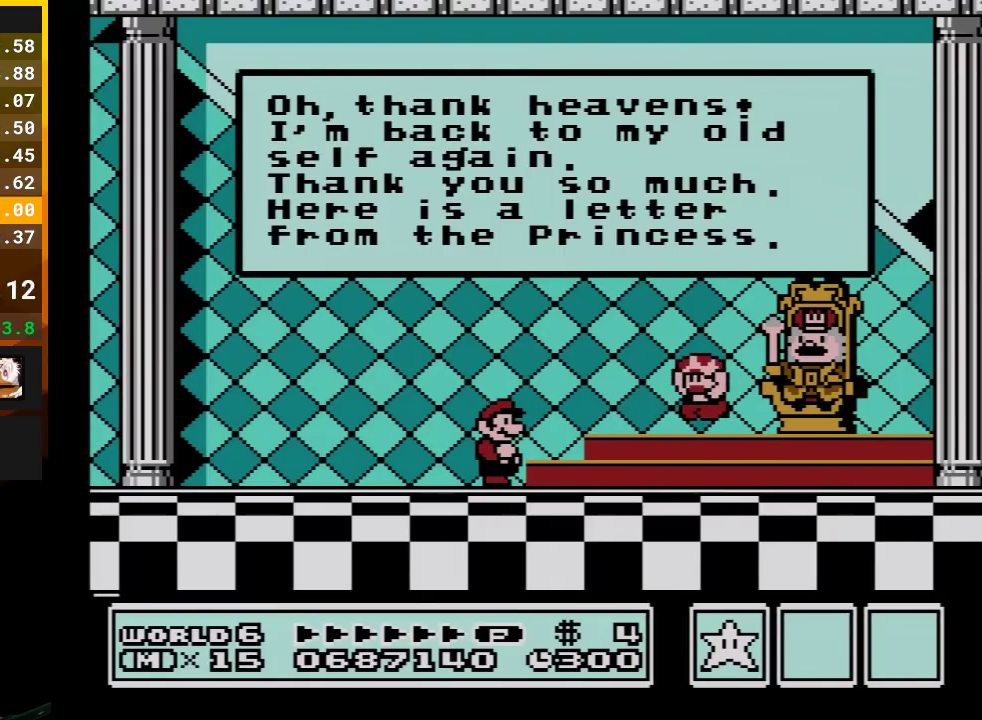
{"buttons": [], "events": [[100, "A", "up"], [200, "A", "down"], [283, "A", "up"], [350, "A", "down"], [450, "A", "up"]]}
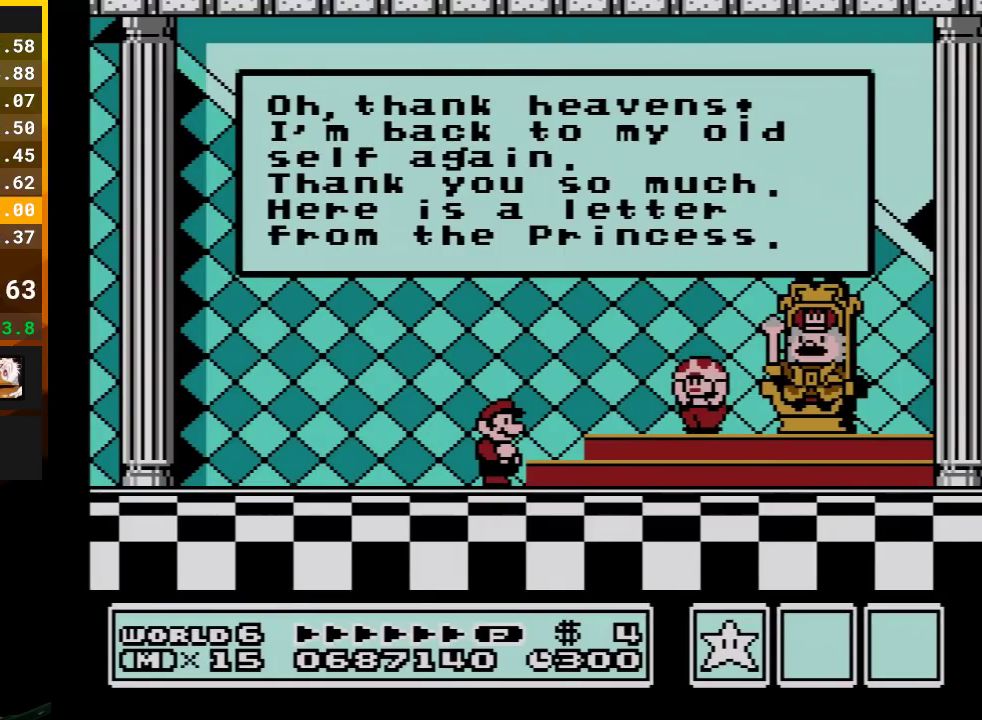
{"buttons": ["A"], "events": [[67, "A", "down"], [167, "A", "up"], [267, "A", "down"], [383, "A", "up"], [483, "A", "down"]]}
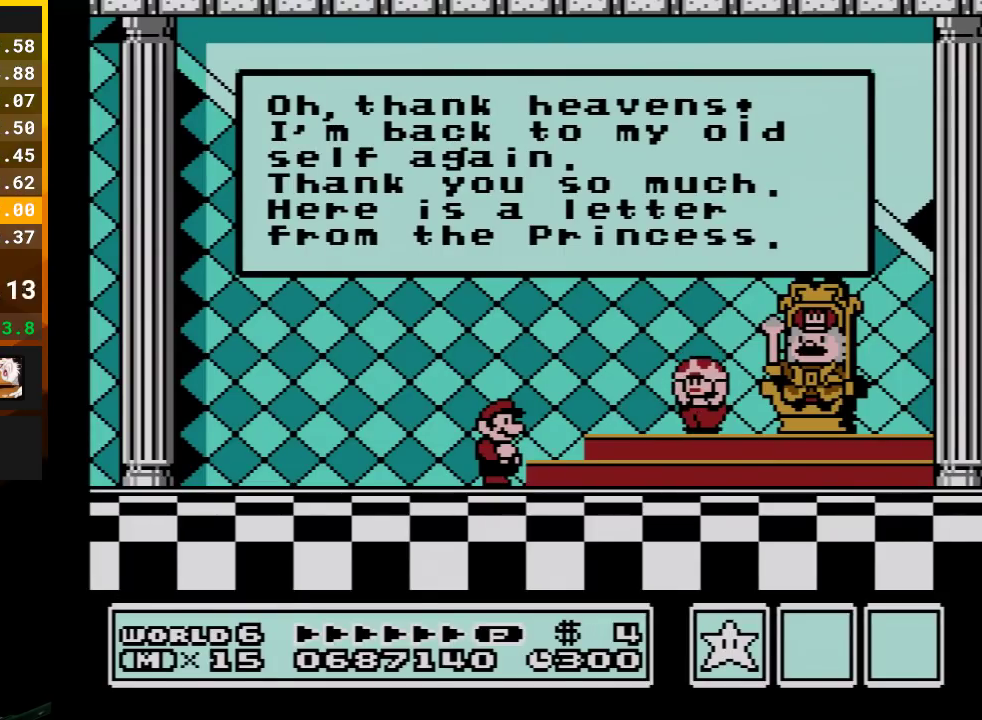
{"buttons": [], "events": [[67, "A", "up"], [167, "A", "down"], [267, "A", "up"], [383, "A", "down"], [483, "A", "up"]]}
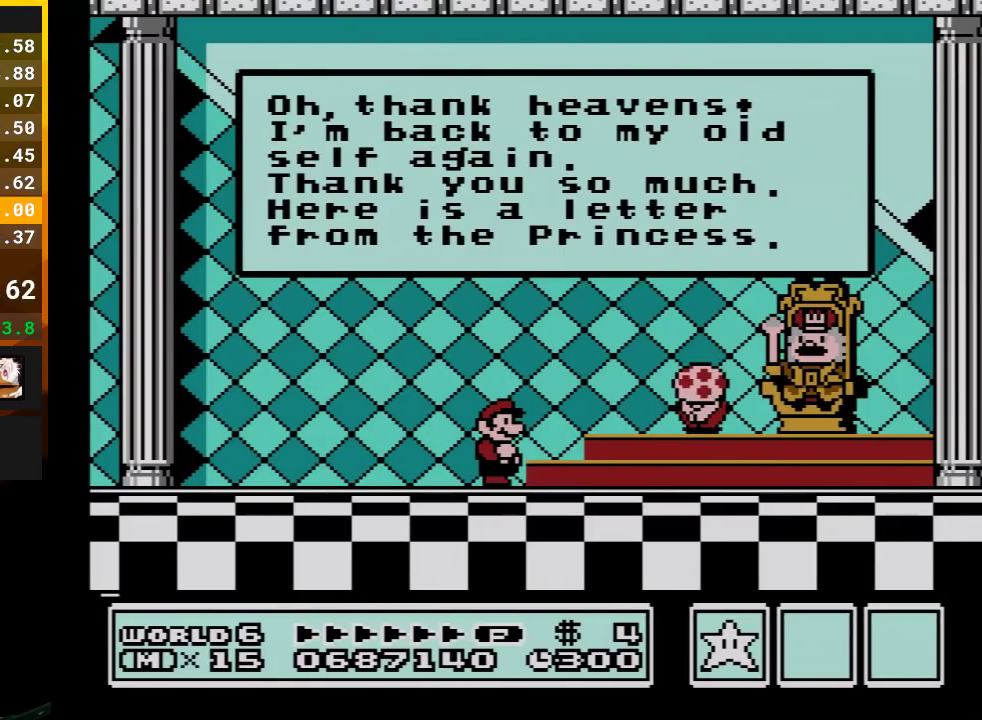
{"buttons": ["A"], "events": [[67, "A", "down"], [200, "A", "up"], [267, "A", "down"], [383, "A", "up"], [483, "A", "down"]]}
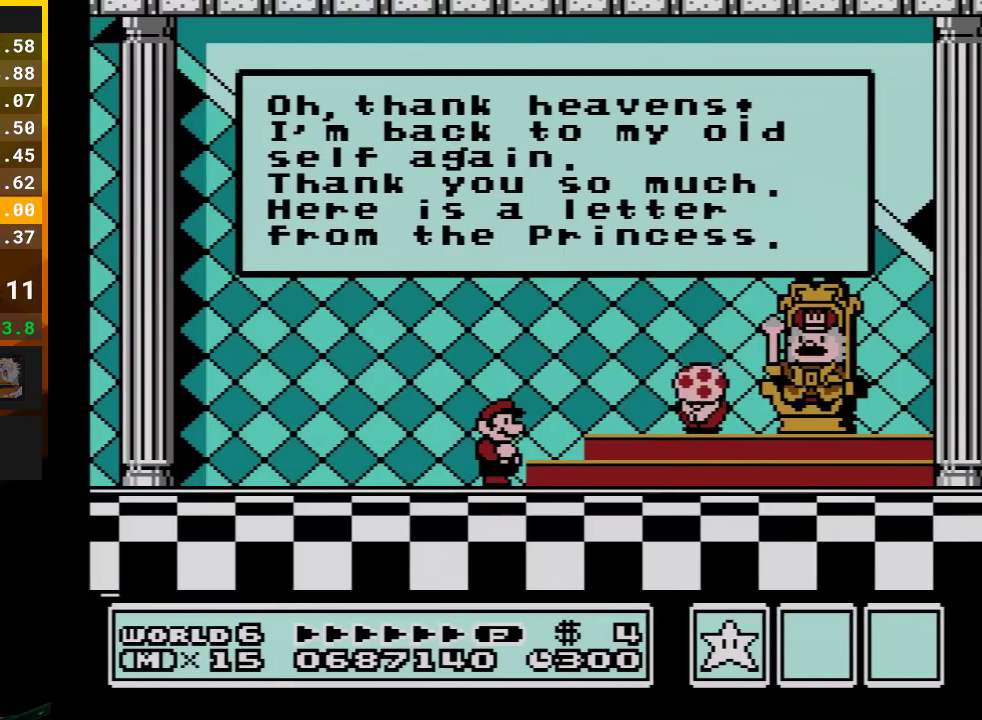
{"buttons": [], "events": [[67, "A", "up"], [167, "A", "down"], [267, "A", "up"], [350, "A", "down"], [450, "A", "up"]]}
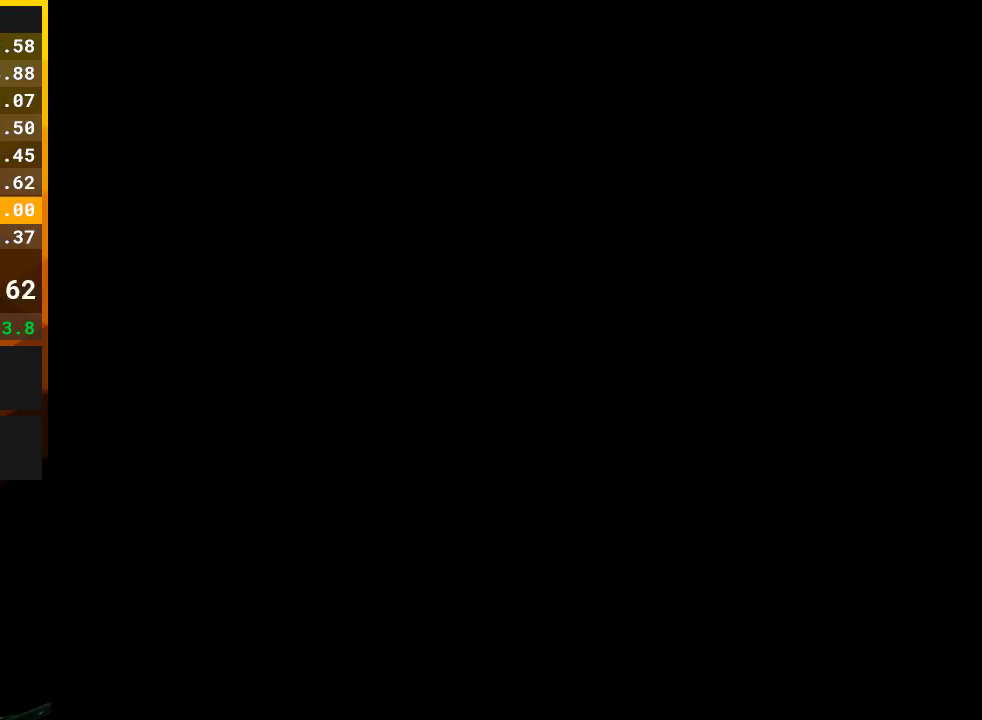
{"buttons": ["A"], "events": [[67, "A", "down"], [133, "A", "up"], [233, "A", "down"], [317, "A", "up"], [417, "A", "down"]]}
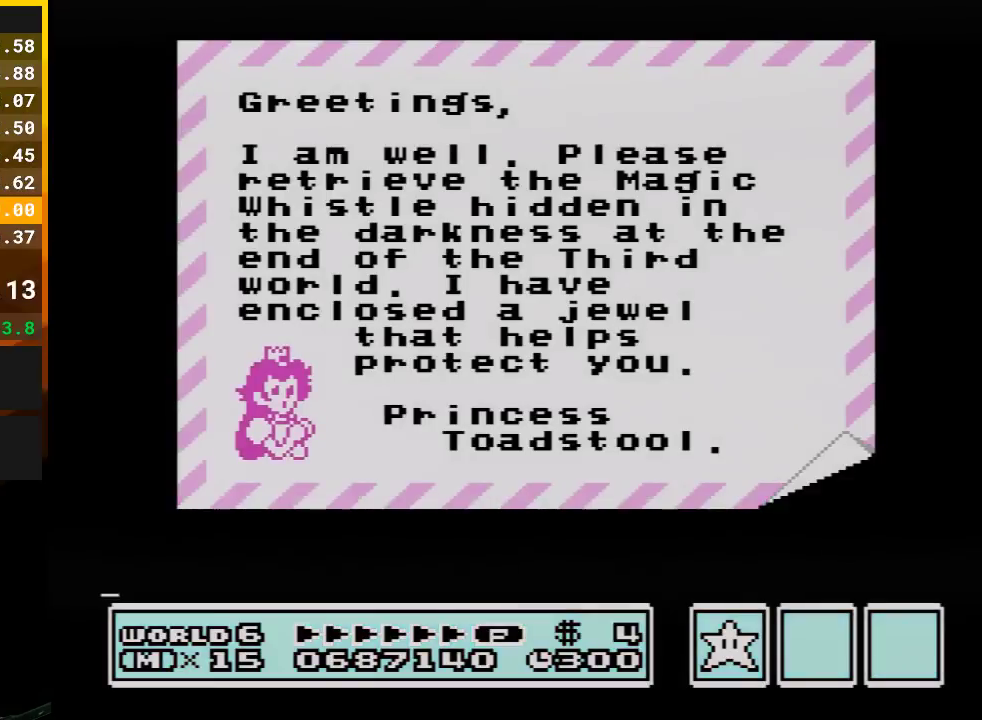
{"buttons": ["A"], "events": [[17, "A", "up"], [100, "A", "down"], [200, "A", "up"], [283, "A", "down"]]}
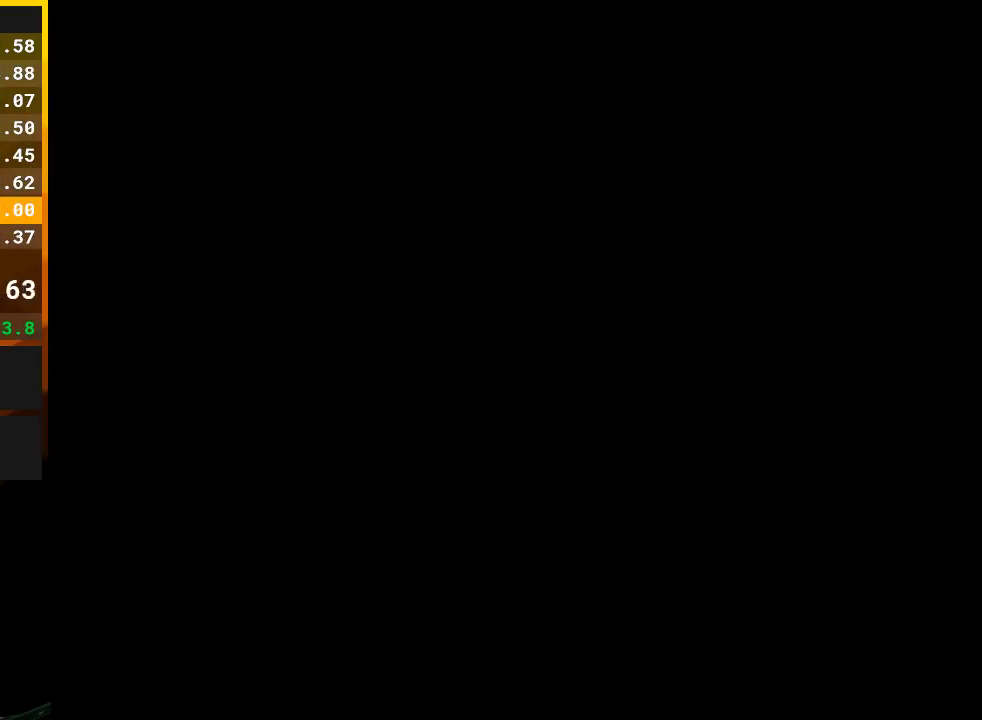
{"buttons": ["A"], "events": [[133, "A", "up"], [233, "A", "down"], [317, "A", "up"], [417, "A", "down"]]}
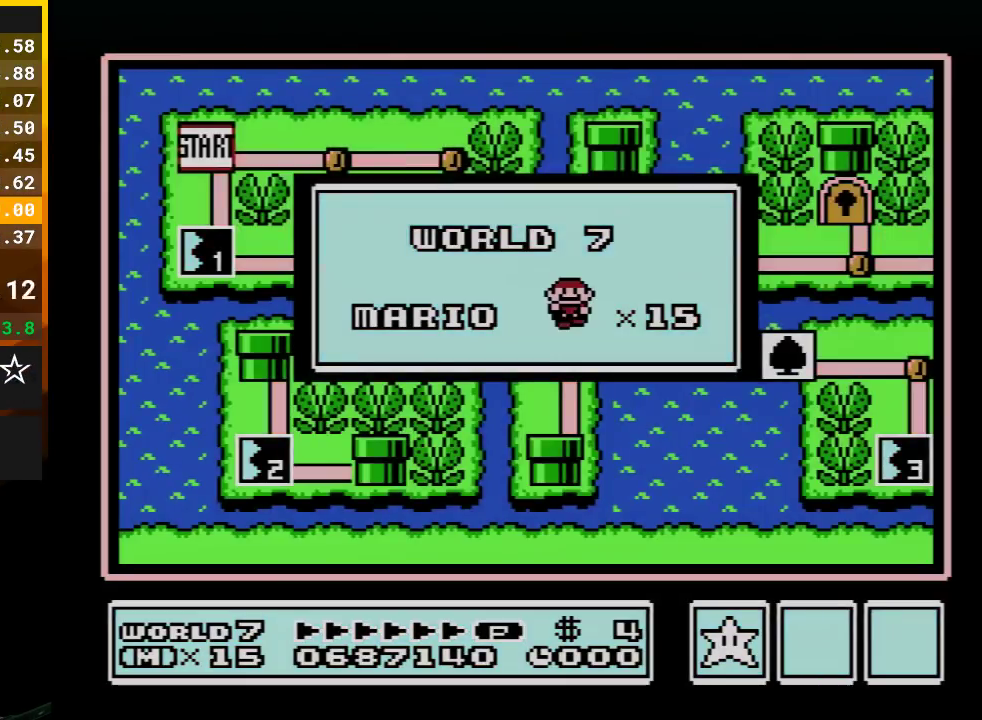
{"buttons": [], "events": [[67, "A", "up"]]}
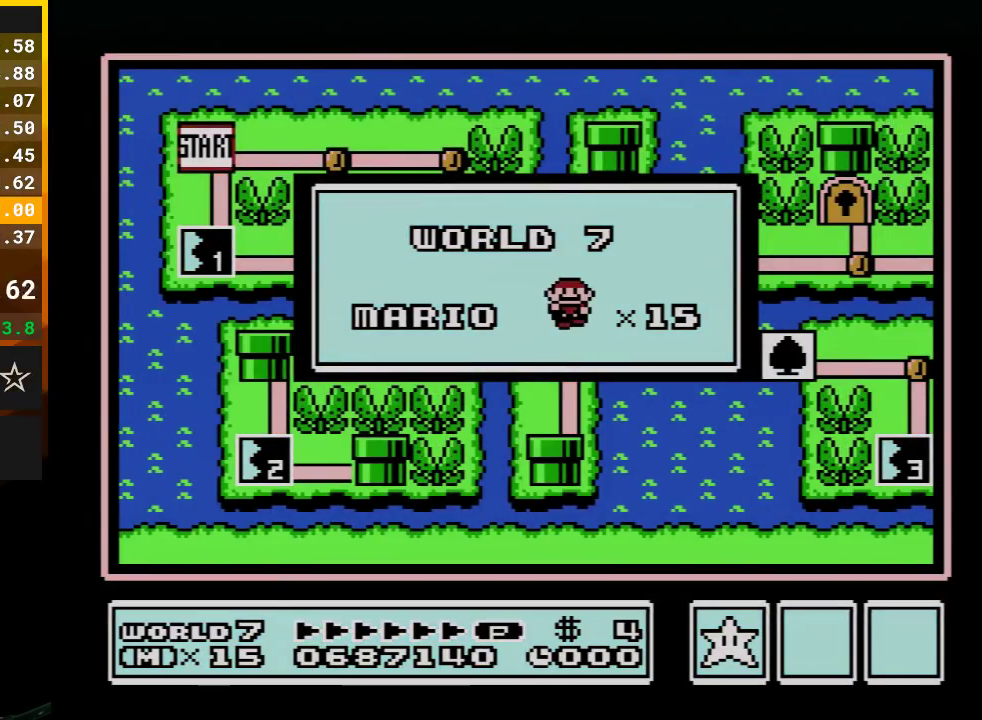
{"buttons": [], "events": []}
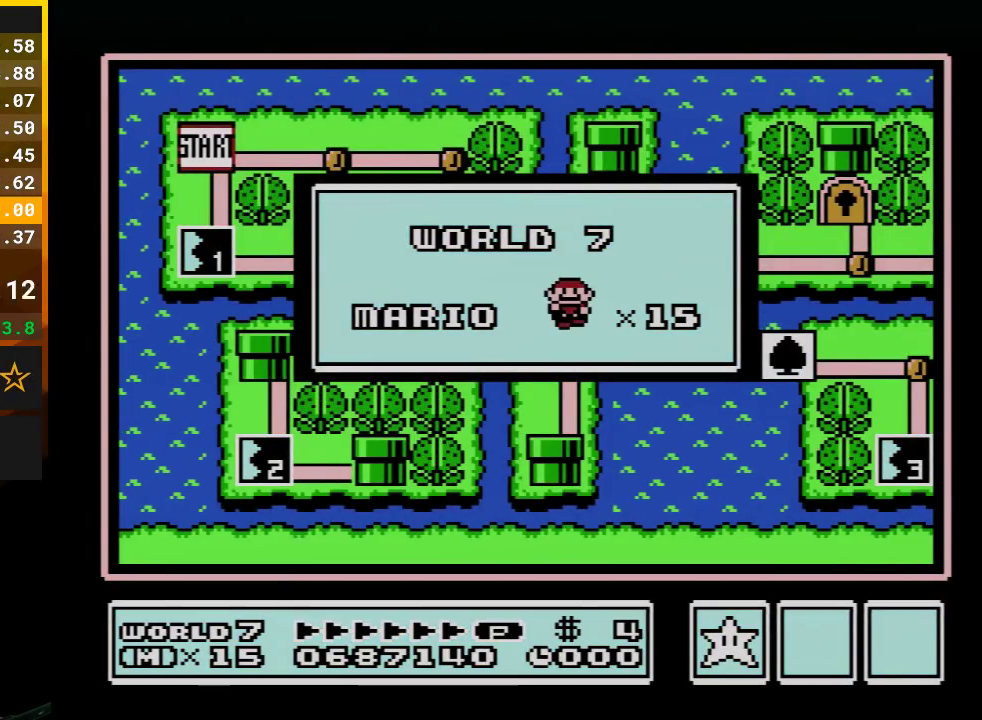
{"buttons": [], "events": []}
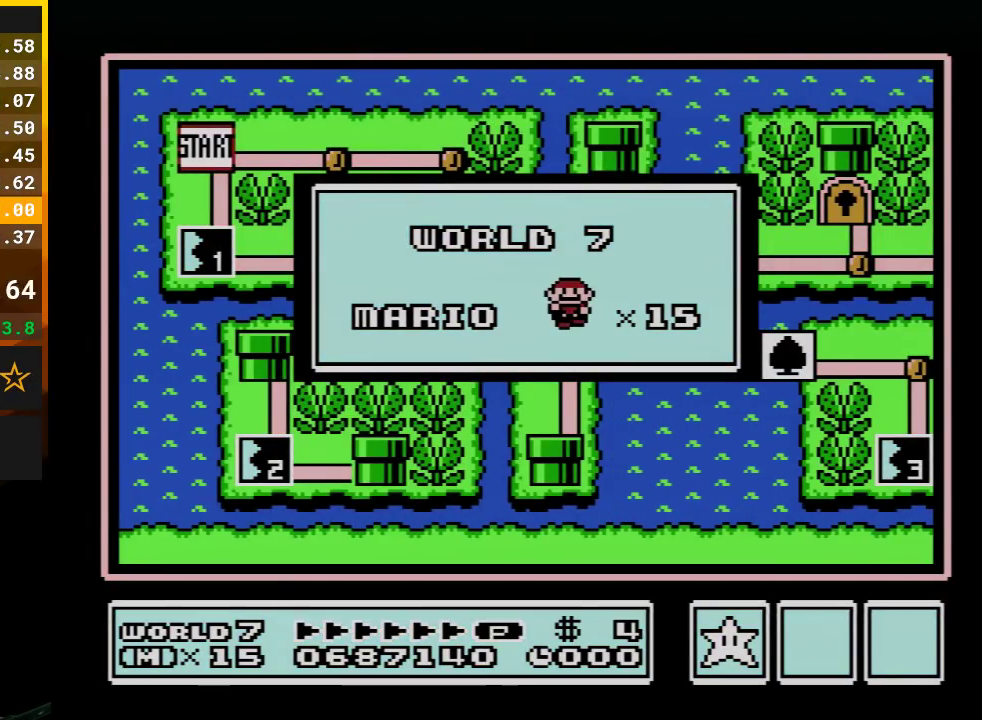
{"buttons": [], "events": []}
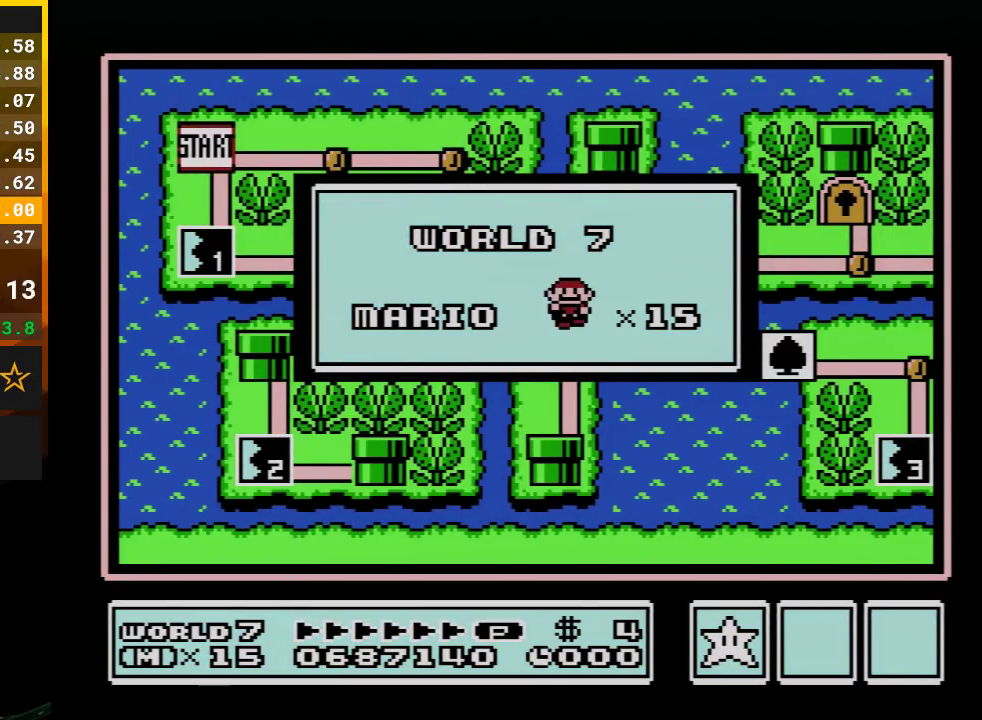
{"buttons": [], "events": []}
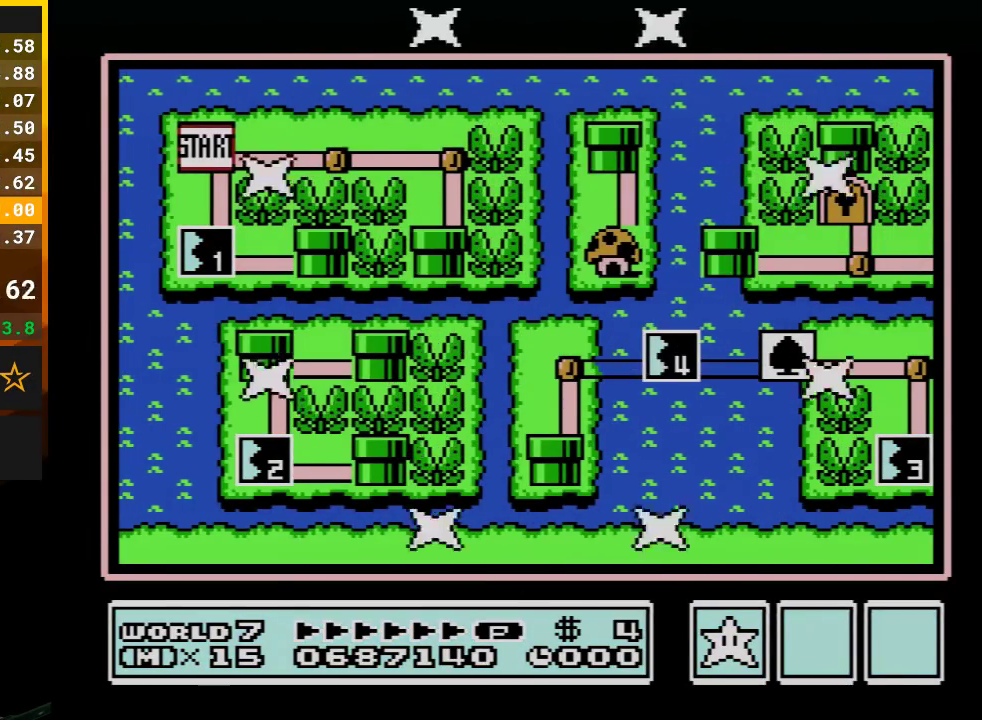
{"buttons": ["DPAD_DOWN"], "events": [[483, "DPAD_DOWN", "down"]]}
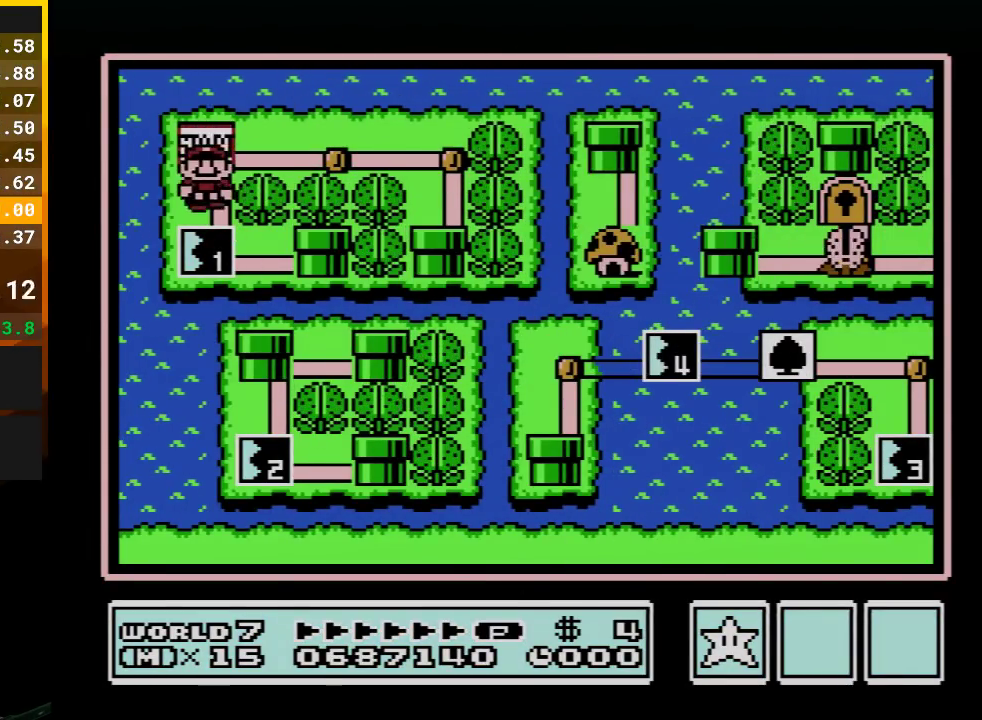
{"buttons": [], "events": [[167, "DPAD_DOWN", "up"]]}
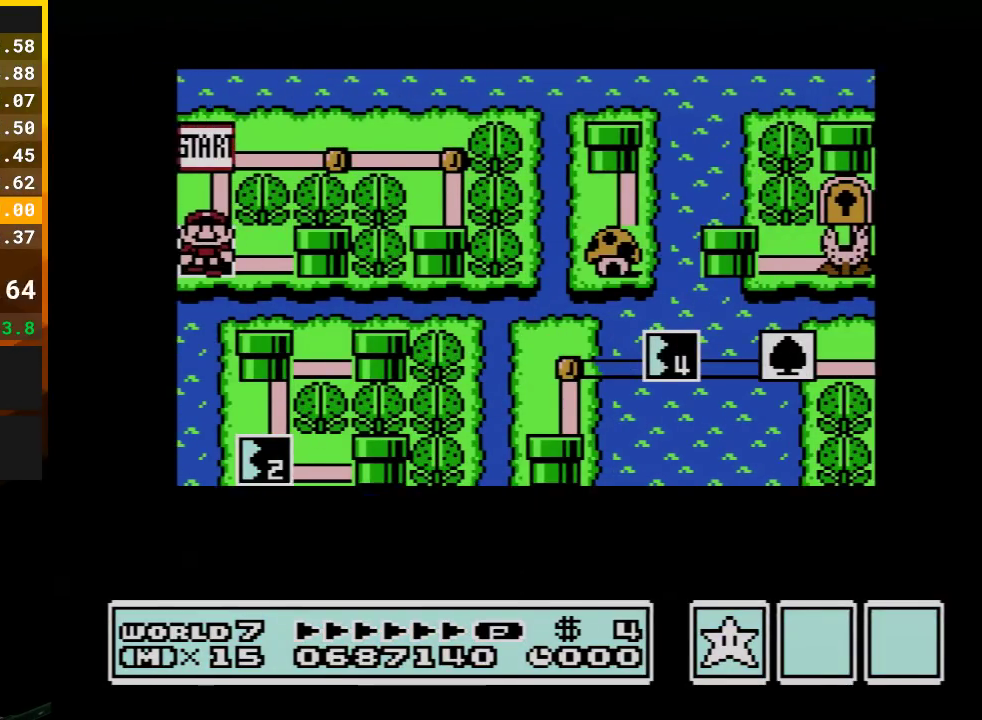
{"buttons": [], "events": []}
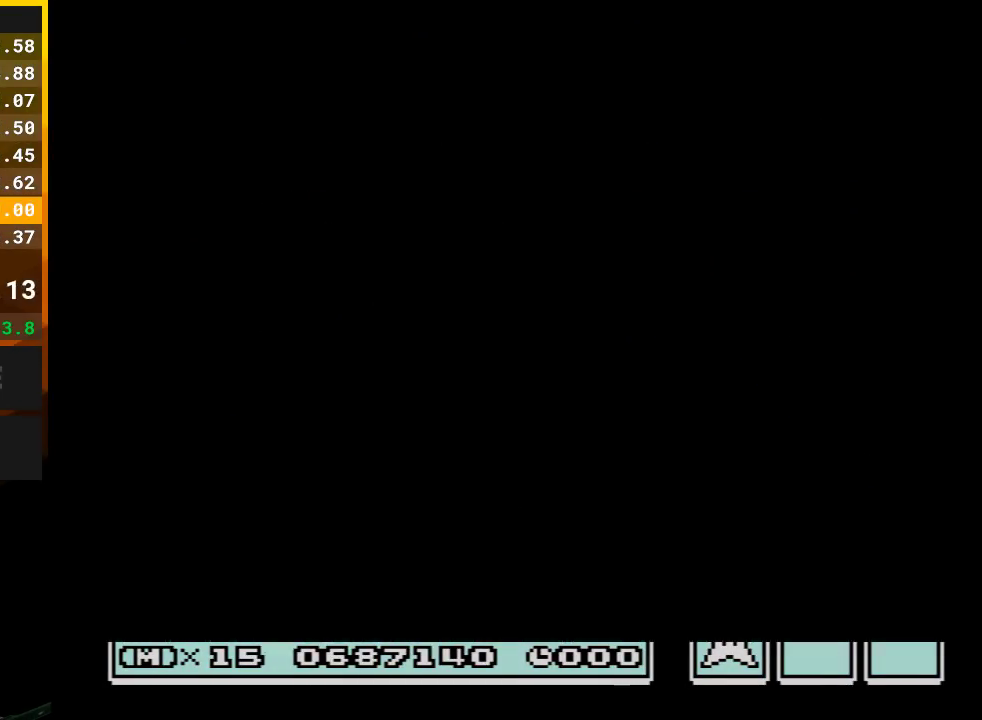
{"buttons": ["B", "DPAD_RIGHT"], "events": [[317, "B", "down"], [317, "DPAD_RIGHT", "down"]]}
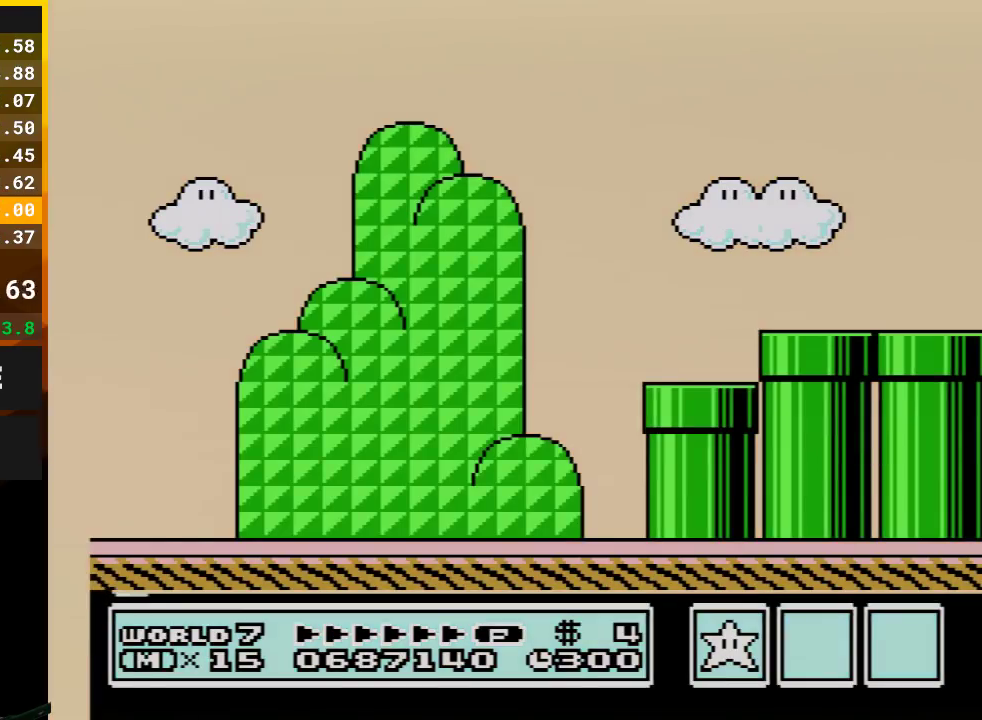
{"buttons": ["B", "DPAD_RIGHT"], "events": []}
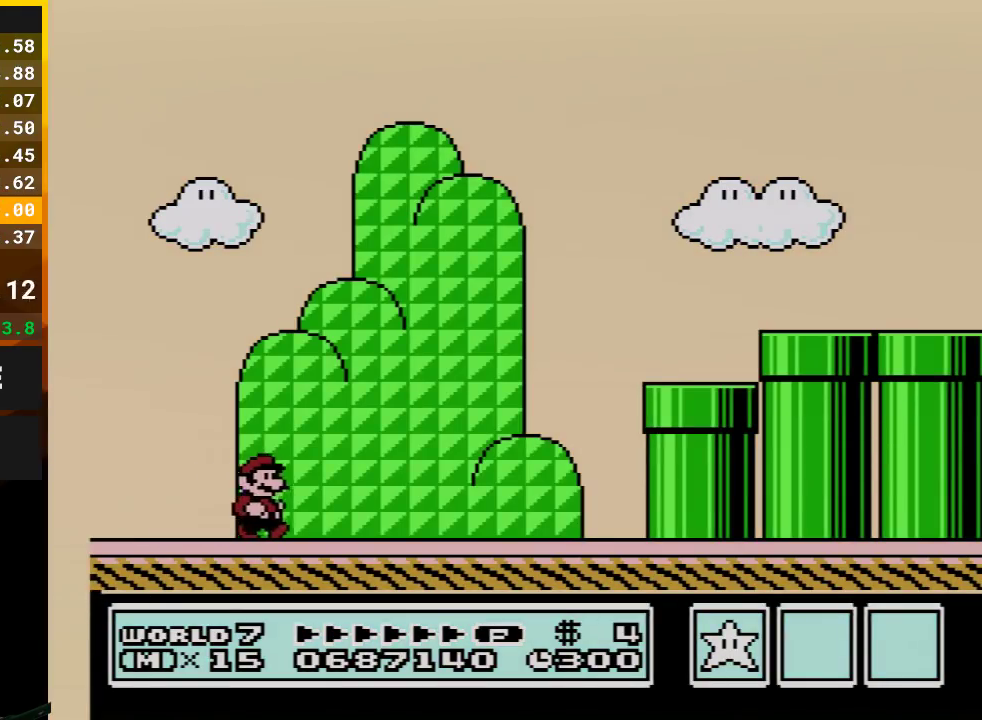
{"buttons": ["A", "B", "DPAD_RIGHT"], "events": [[483, "A", "down"]]}
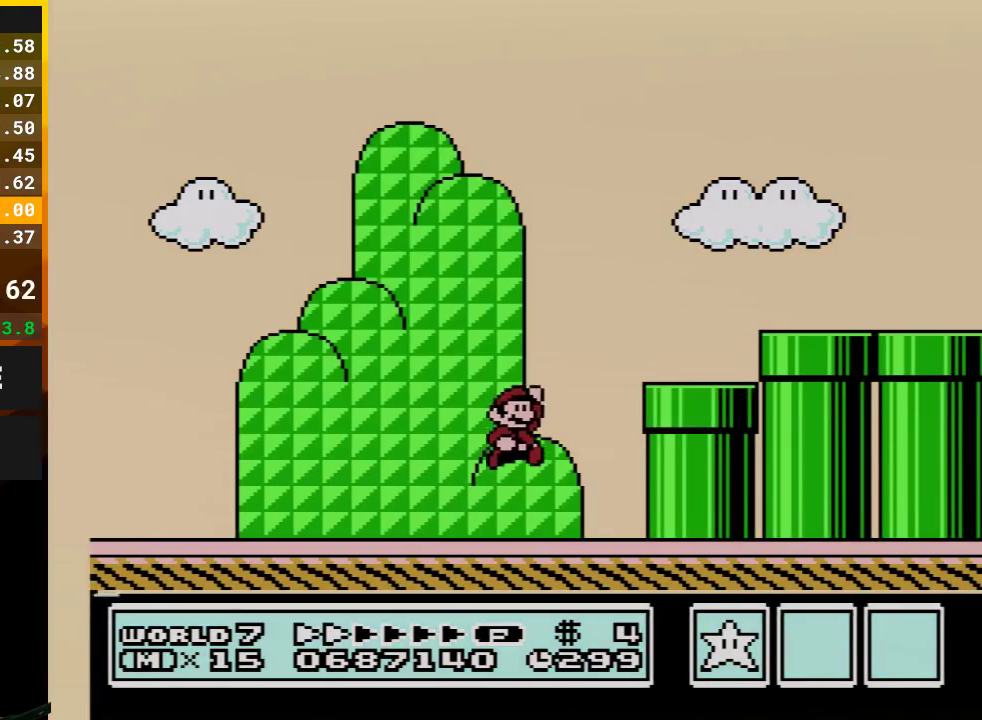
{"buttons": ["B", "DPAD_RIGHT"], "events": [[283, "A", "up"]]}
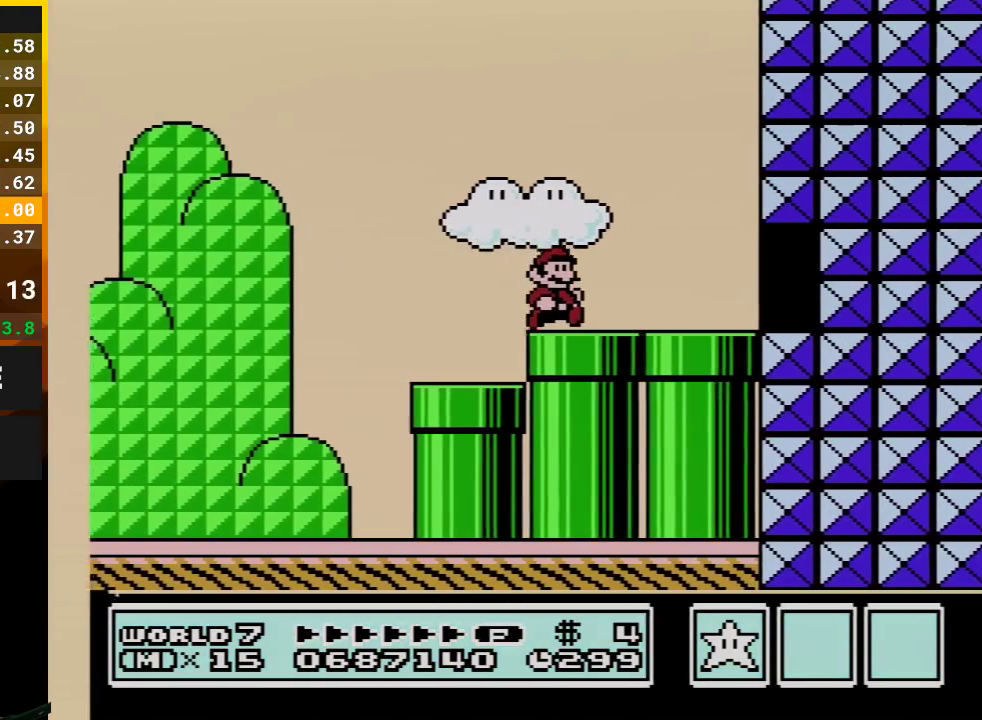
{"buttons": ["A", "B"], "events": [[283, "DPAD_DOWN", "down"], [283, "DPAD_RIGHT", "up"], [317, "A", "down"], [483, "DPAD_DOWN", "up"]]}
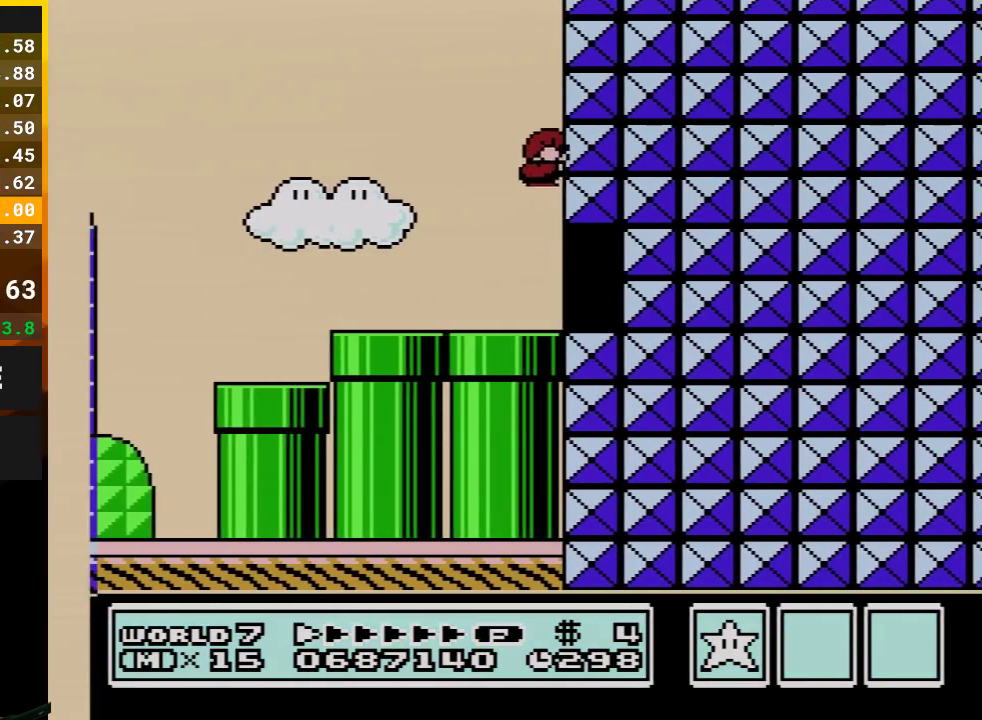
{"buttons": ["B", "DPAD_LEFT"], "events": [[33, "A", "up"], [167, "DPAD_LEFT", "down"]]}
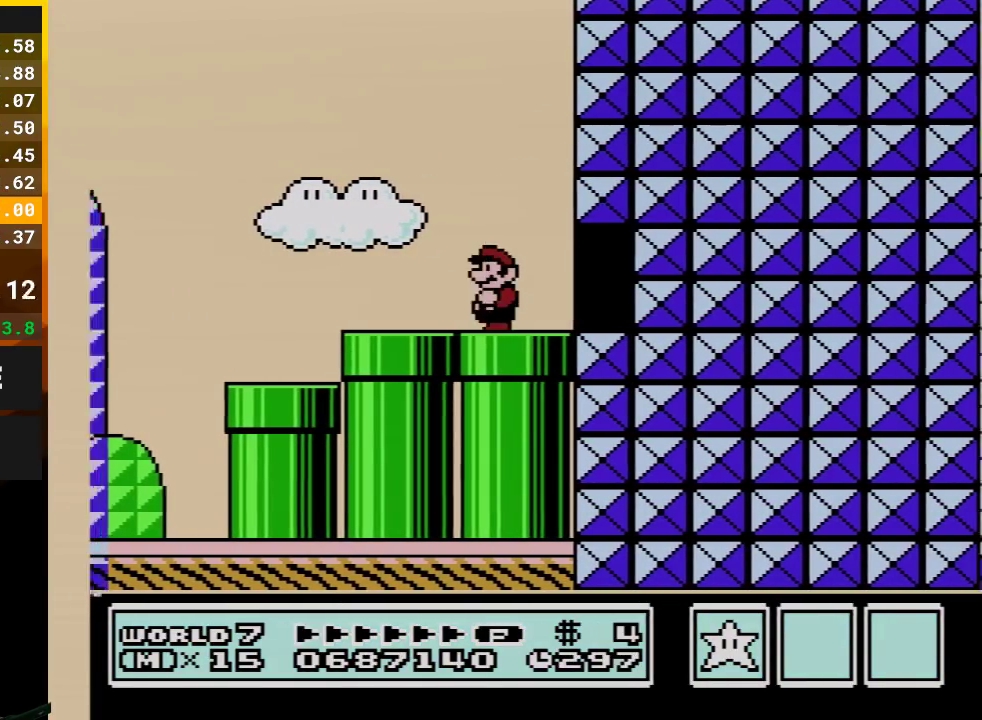
{"buttons": ["B", "DPAD_RIGHT"], "events": [[417, "DPAD_LEFT", "up"], [450, "DPAD_RIGHT", "down"]]}